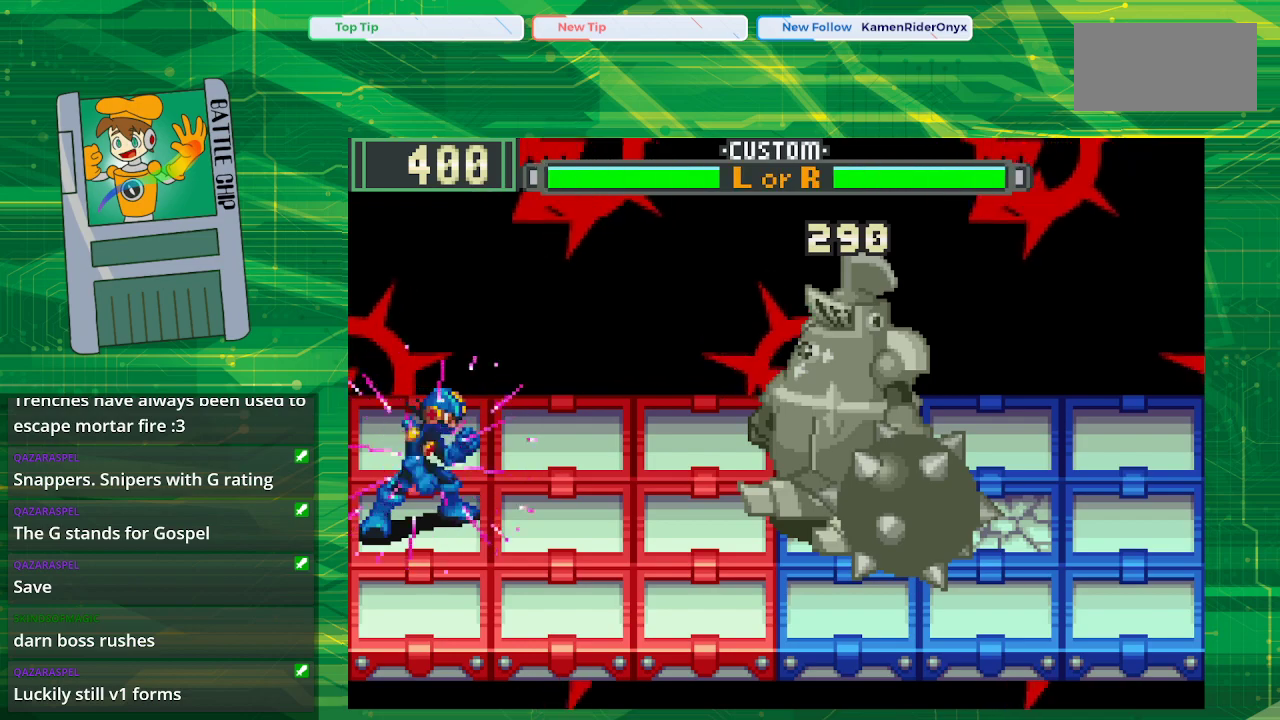
Gameplay with a controller (Nintendo layout); each line is a JSON object with the inputs held at the frame after it. "events" lists button and stick changes between this image and that frame as [ms after this image, input, new state], when the widget could be followed in between. Not read: L1 L3 R1 R3.
{"buttons": ["B"], "events": []}
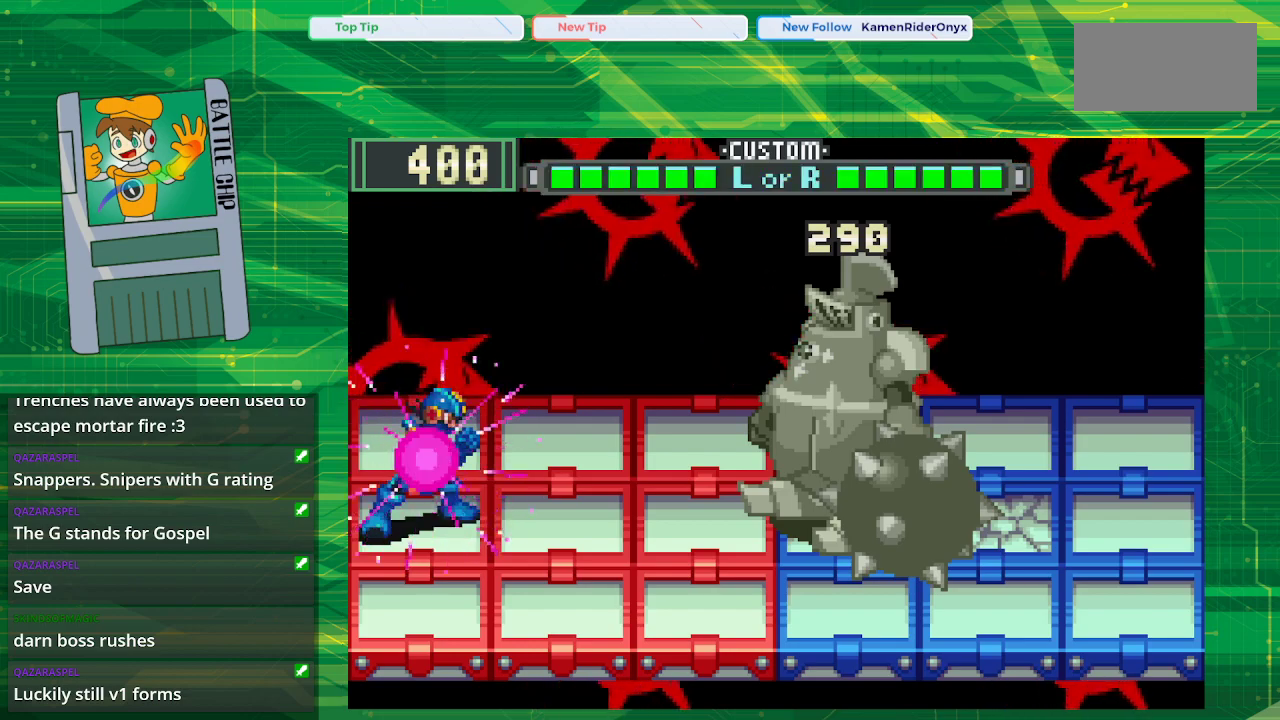
{"buttons": ["B"], "events": [[317, "DPAD_UP", "down"], [483, "DPAD_UP", "up"]]}
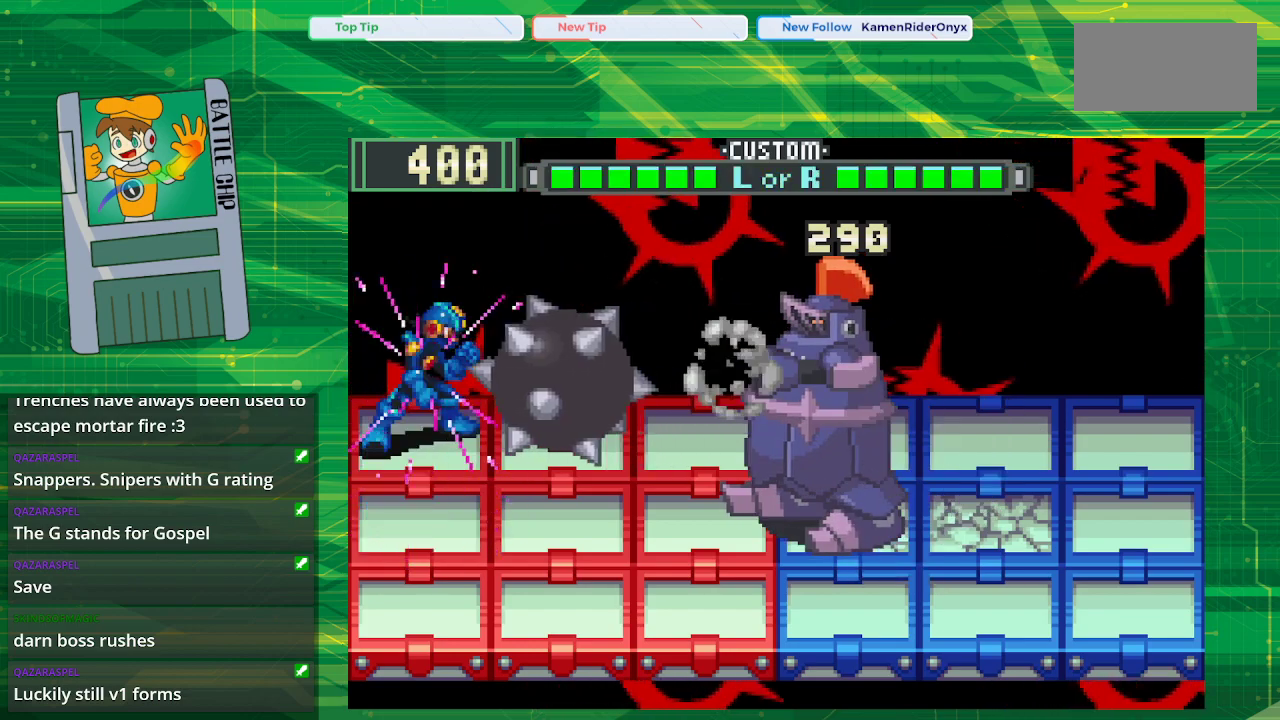
{"buttons": ["B"], "events": [[117, "DPAD_RIGHT", "down"], [267, "DPAD_RIGHT", "up"], [333, "DPAD_DOWN", "down"], [467, "DPAD_DOWN", "up"]]}
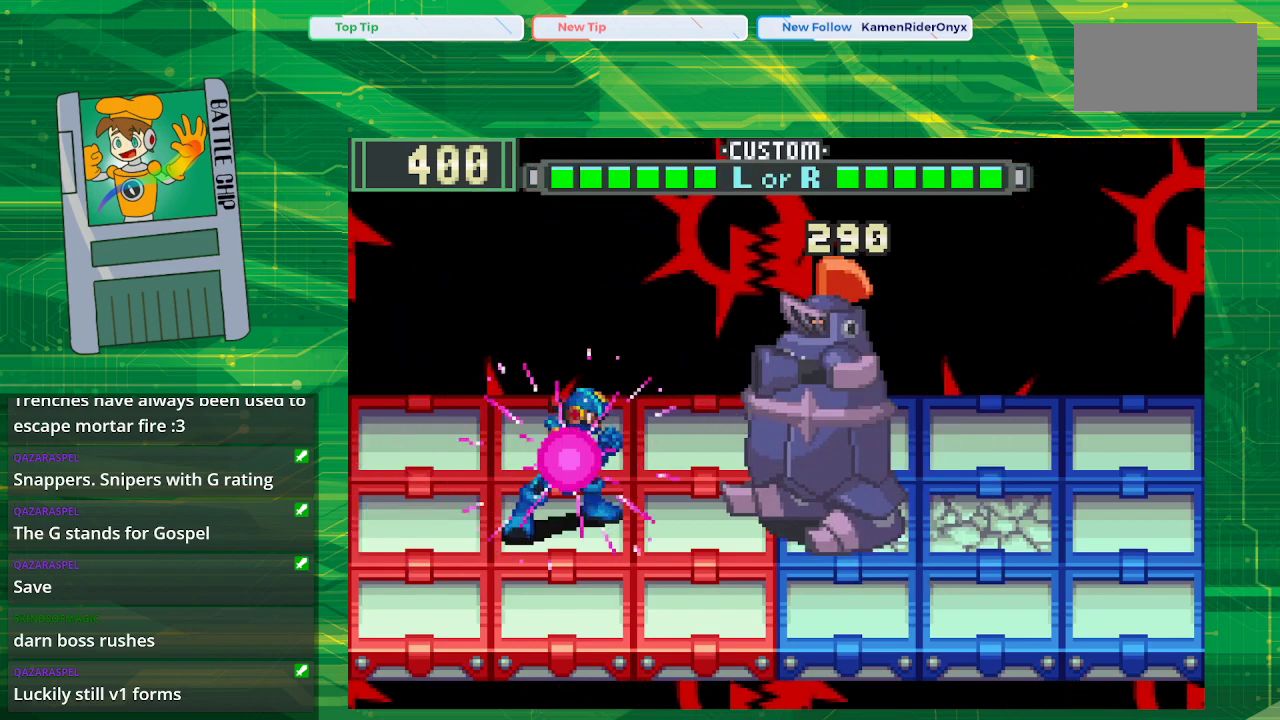
{"buttons": [], "events": [[33, "B", "up"], [350, "DPAD_LEFT", "down"], [500, "DPAD_LEFT", "up"]]}
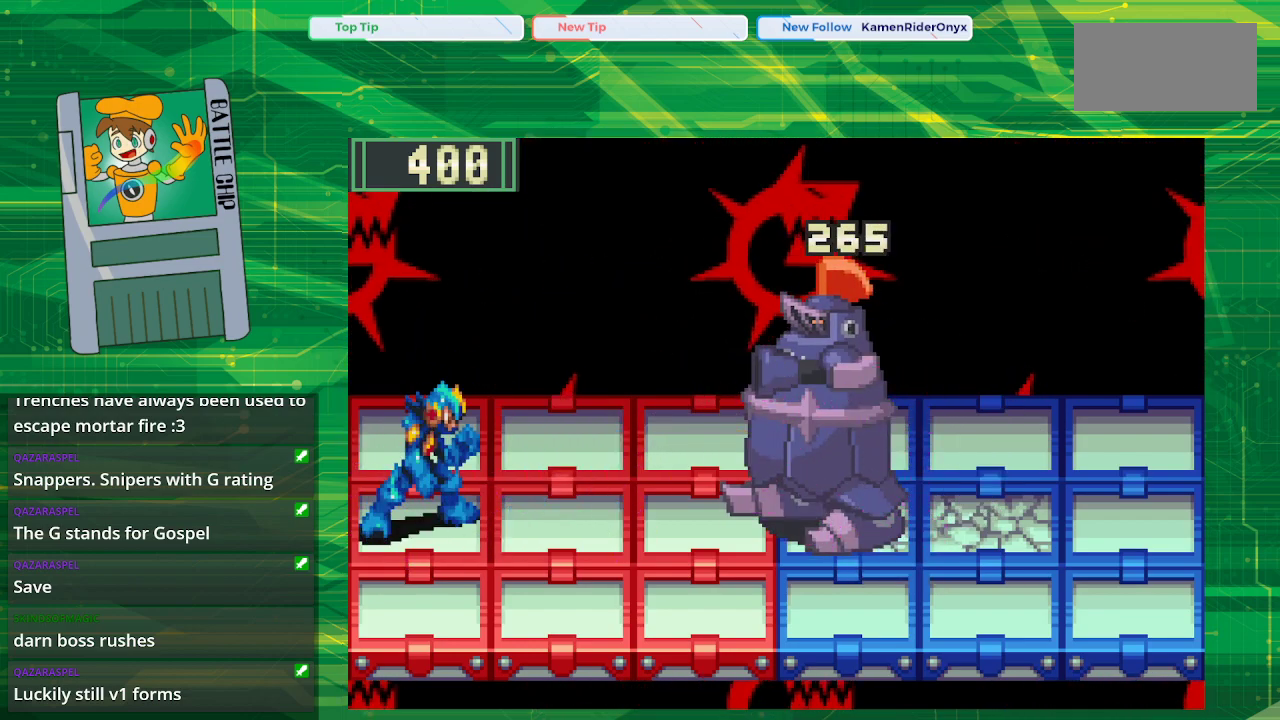
{"buttons": [], "events": []}
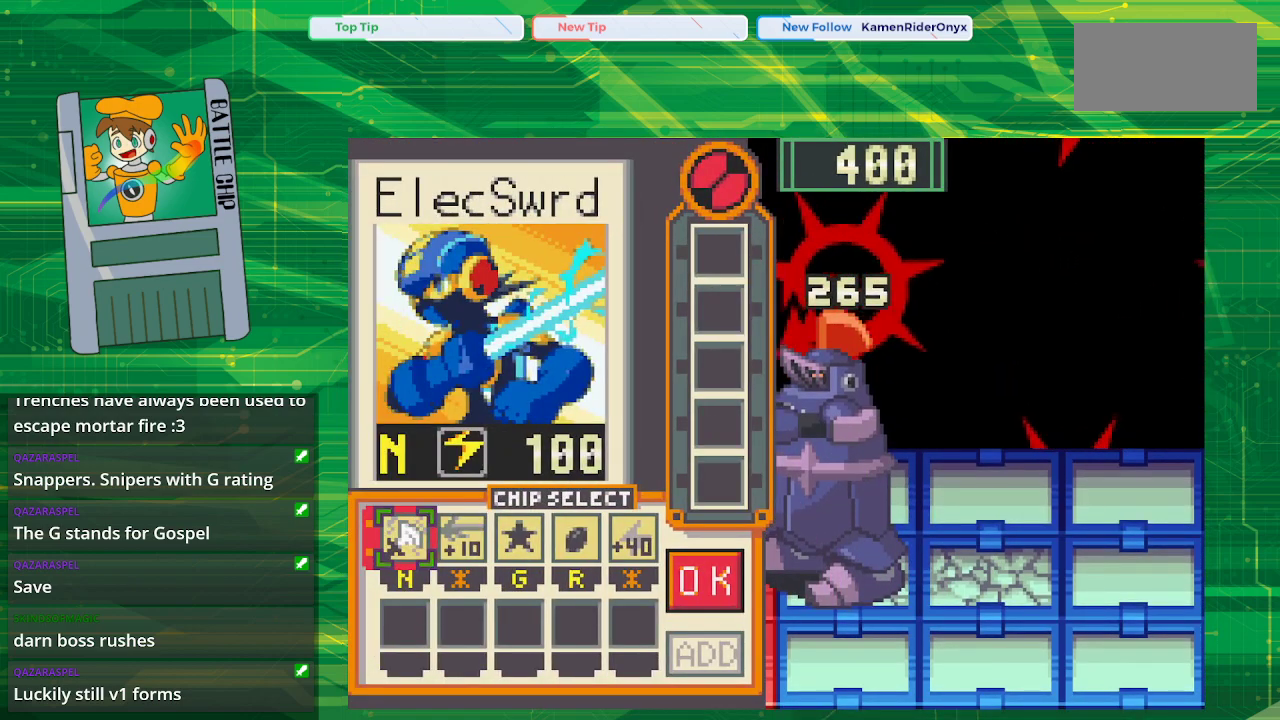
{"buttons": [], "events": []}
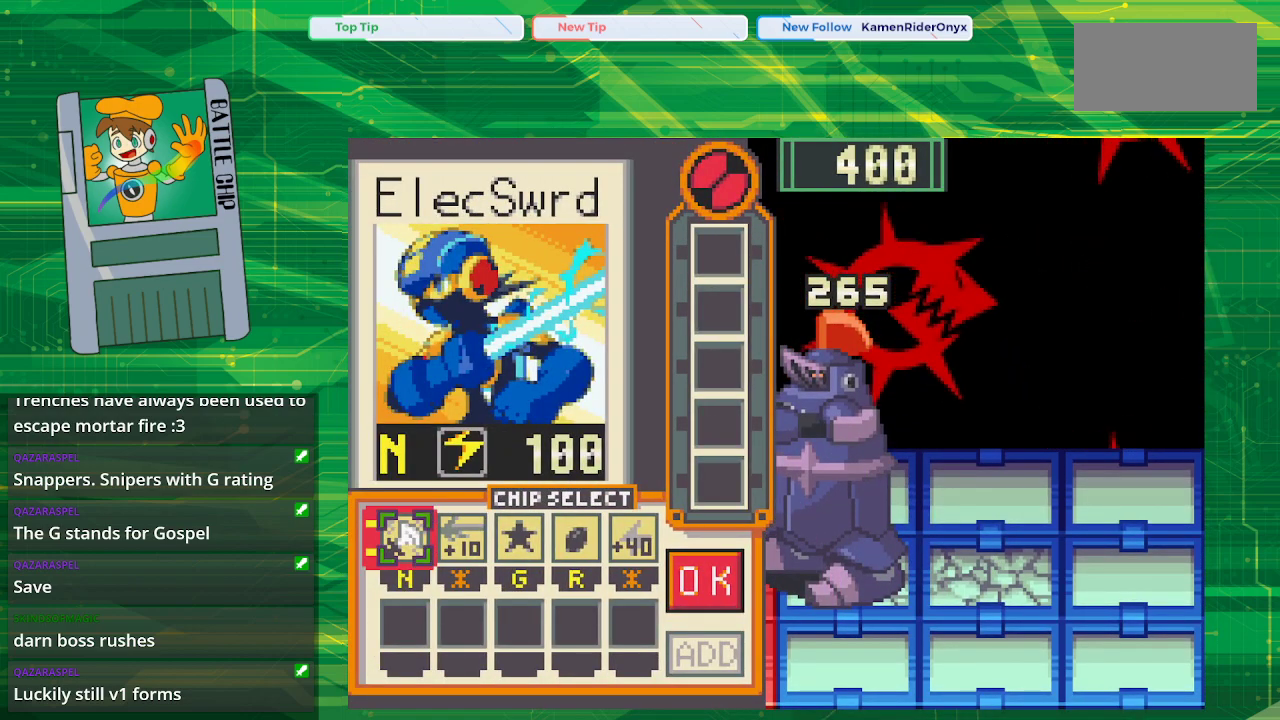
{"buttons": [], "events": []}
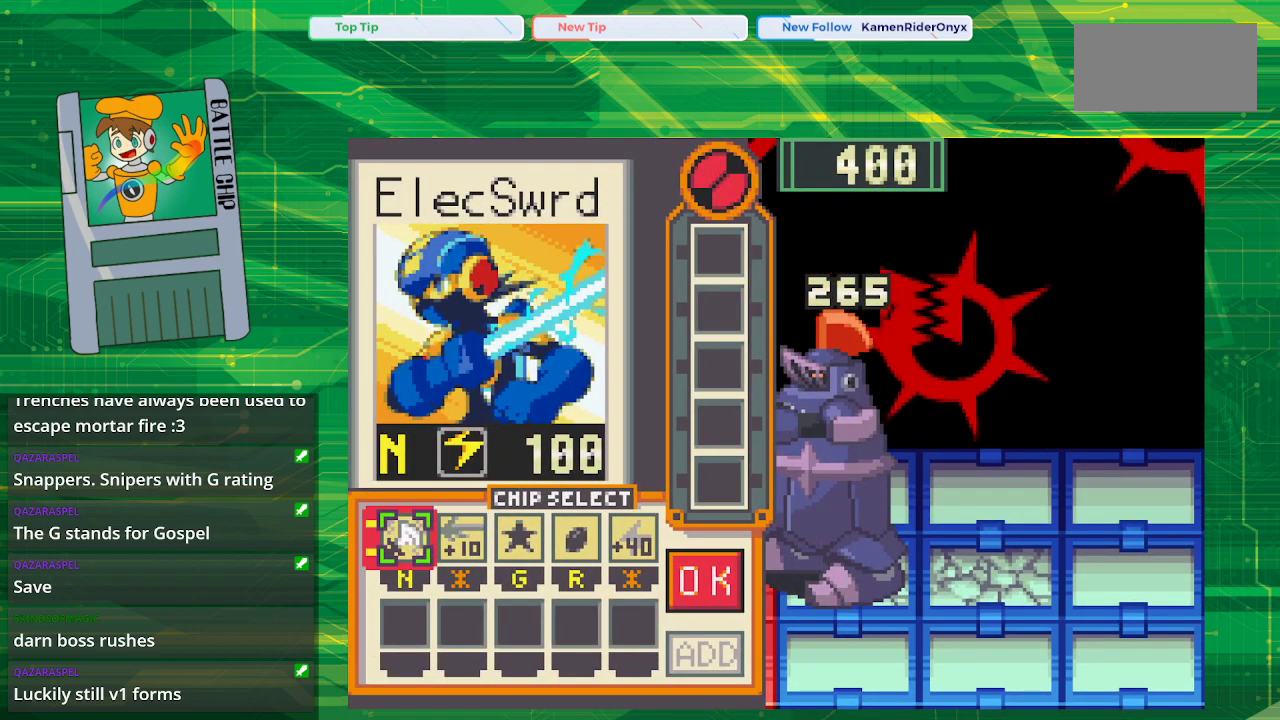
{"buttons": [], "events": []}
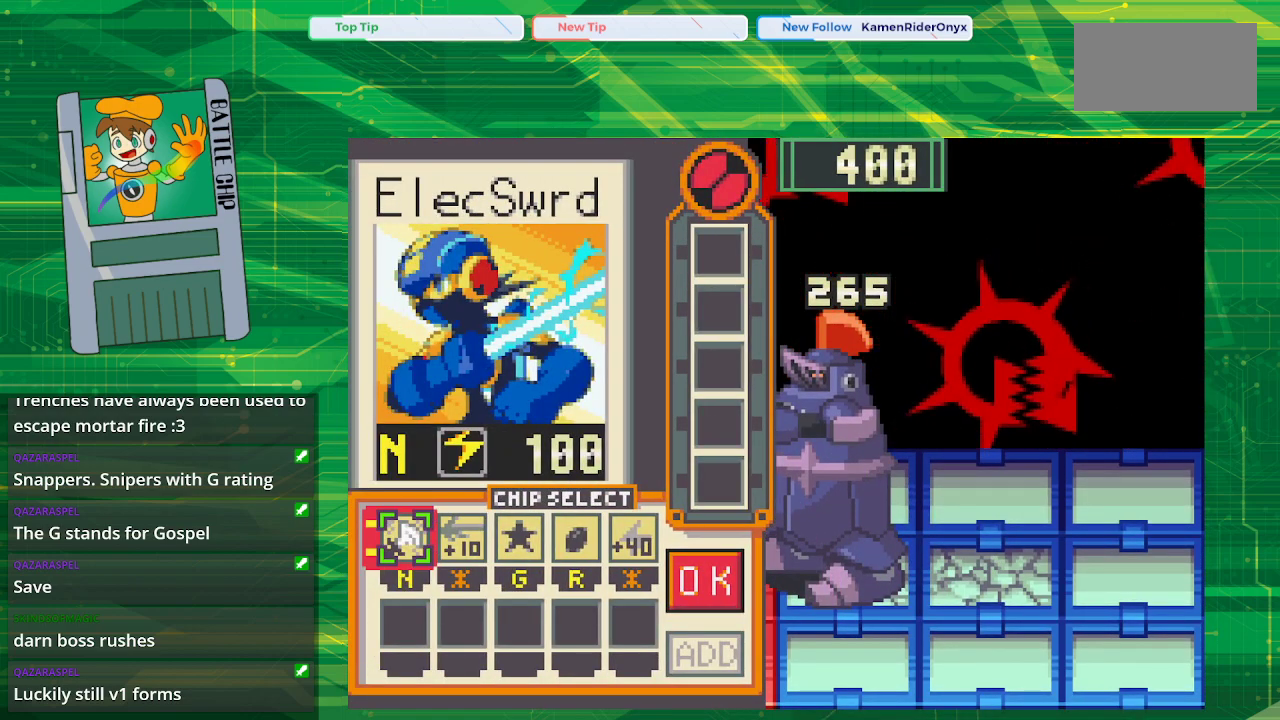
{"buttons": [], "events": []}
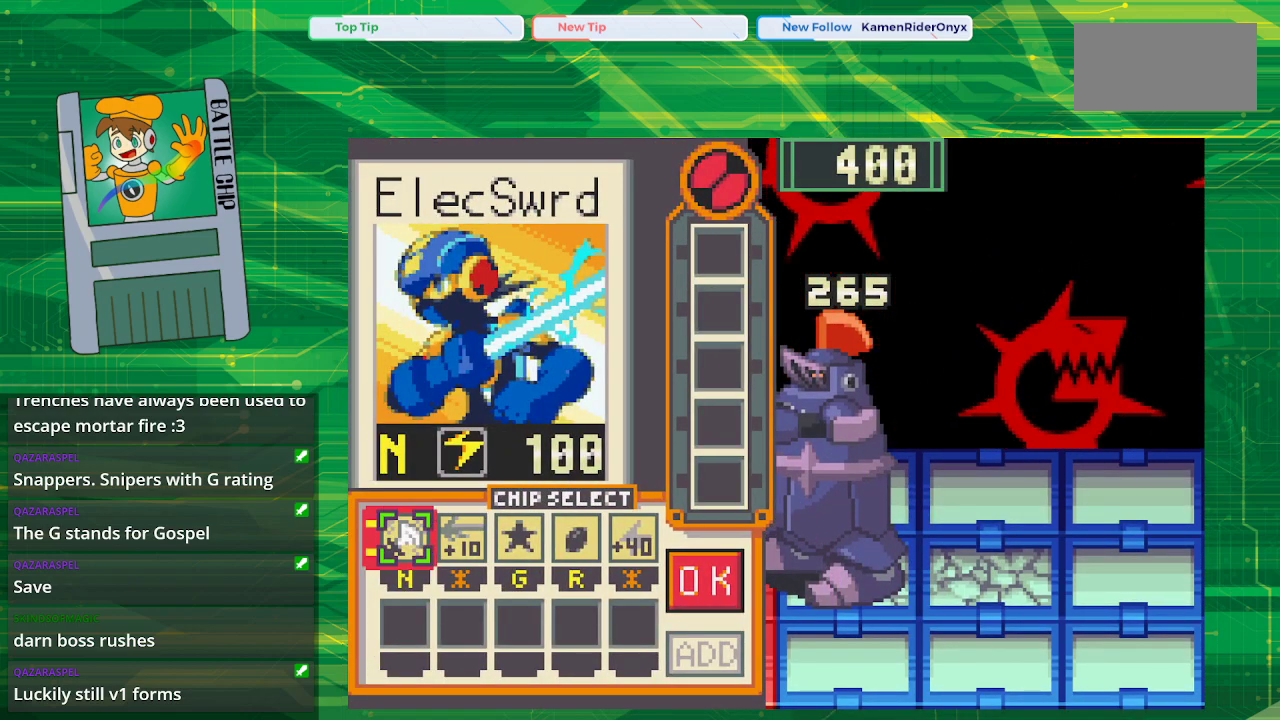
{"buttons": [], "events": []}
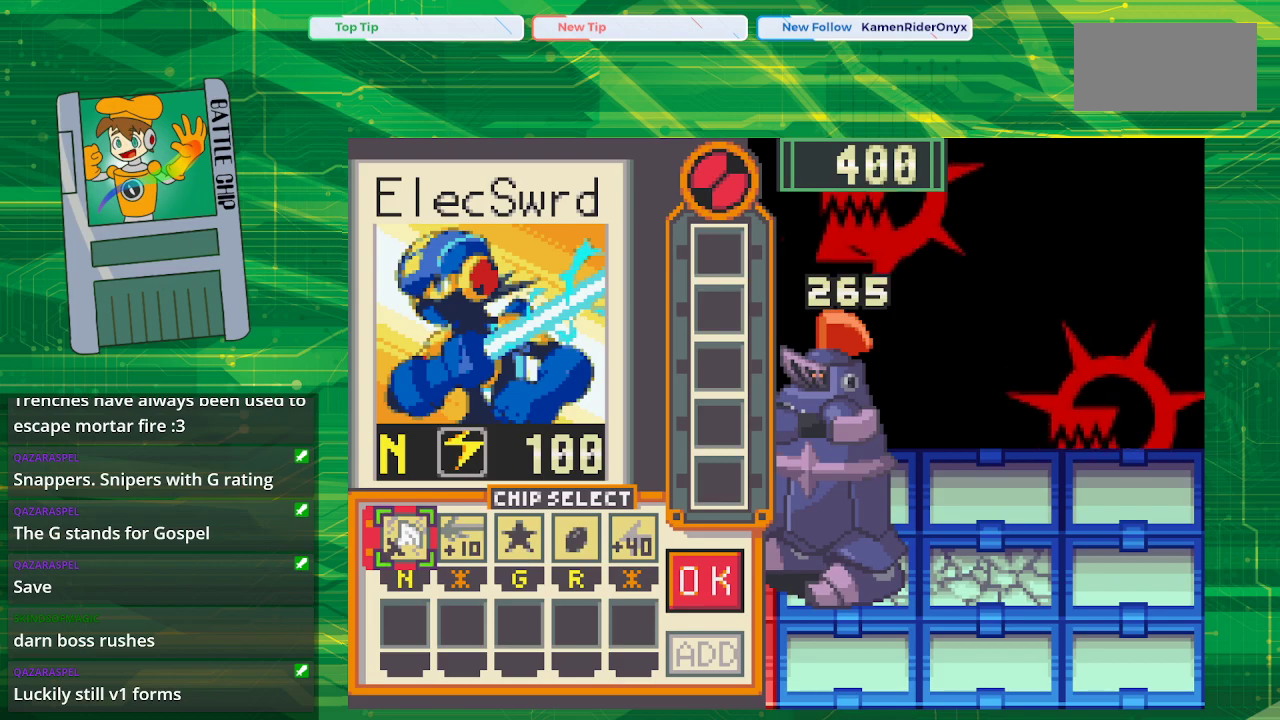
{"buttons": [], "events": []}
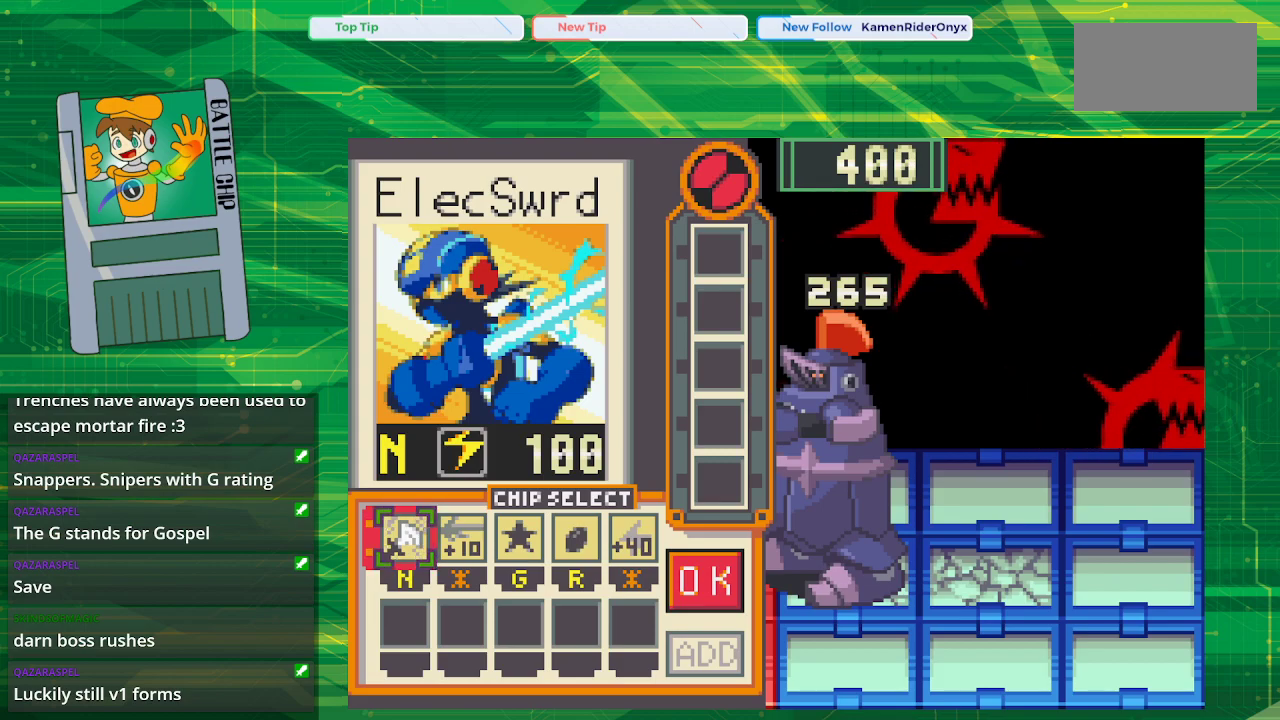
{"buttons": [], "events": []}
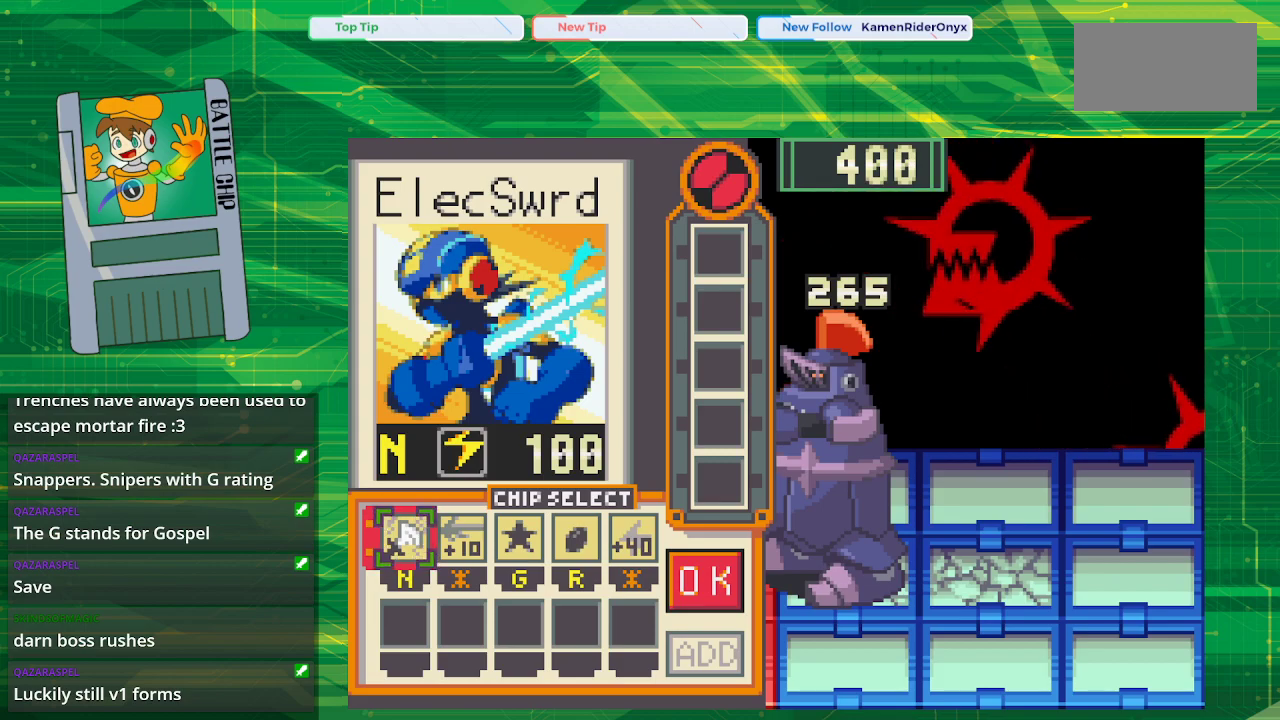
{"buttons": [], "events": [[267, "DPAD_RIGHT", "down"], [317, "DPAD_RIGHT", "up"]]}
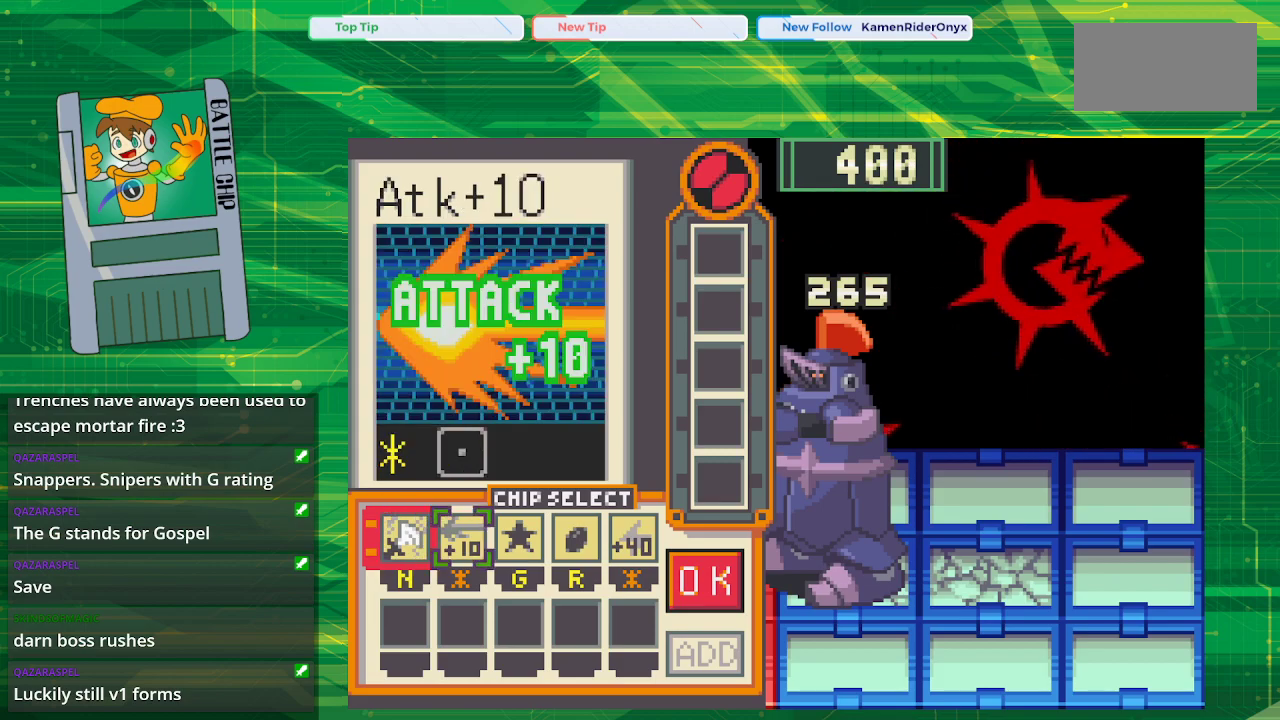
{"buttons": [], "events": [[283, "DPAD_RIGHT", "down"], [367, "DPAD_RIGHT", "up"]]}
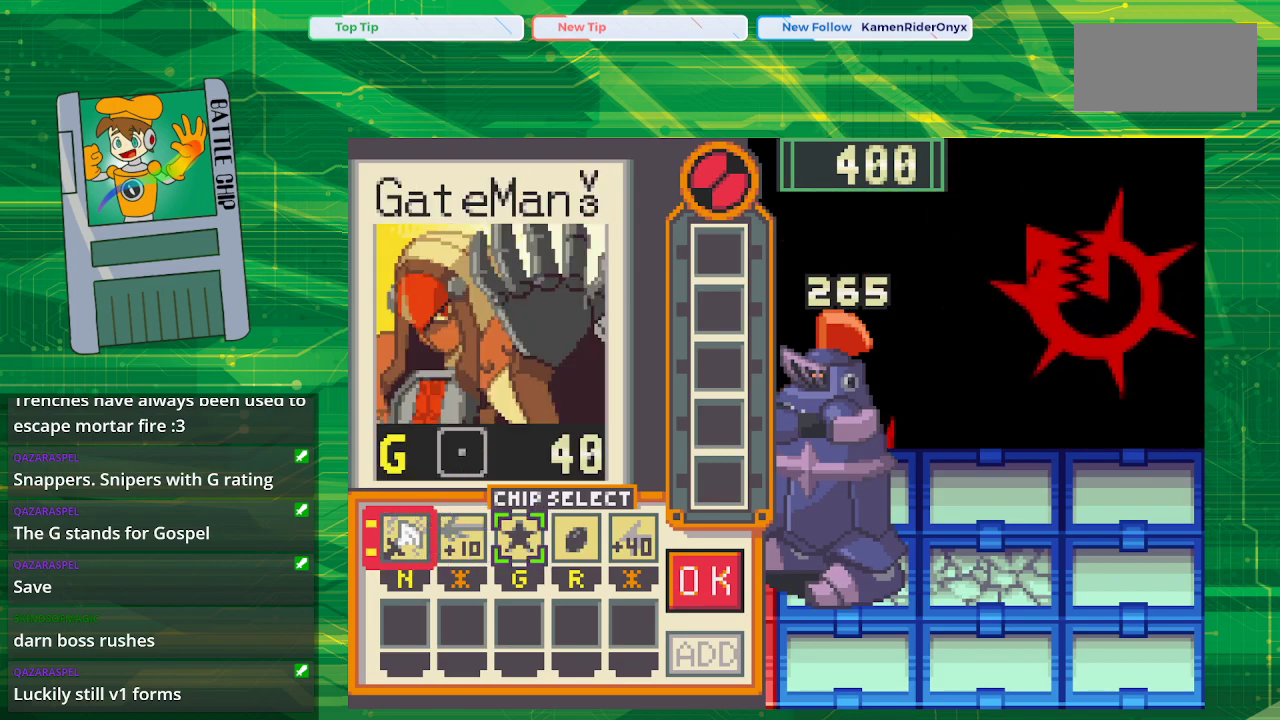
{"buttons": [], "events": []}
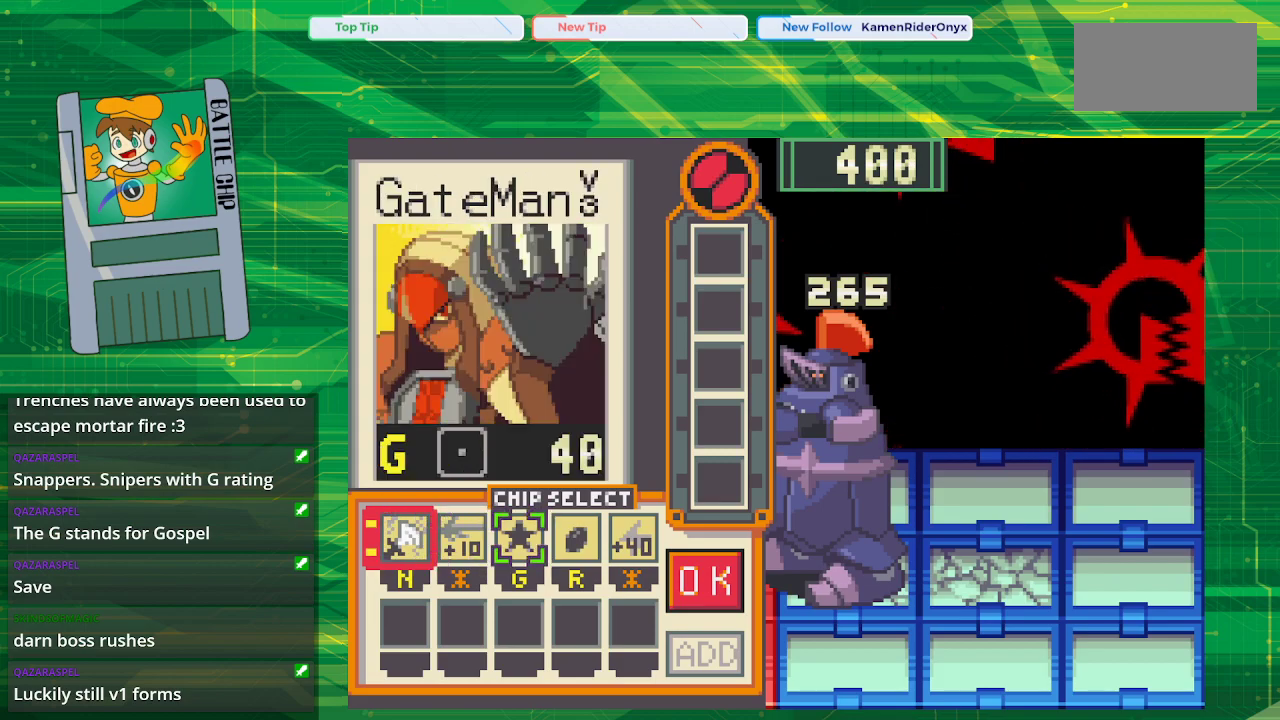
{"buttons": [], "events": []}
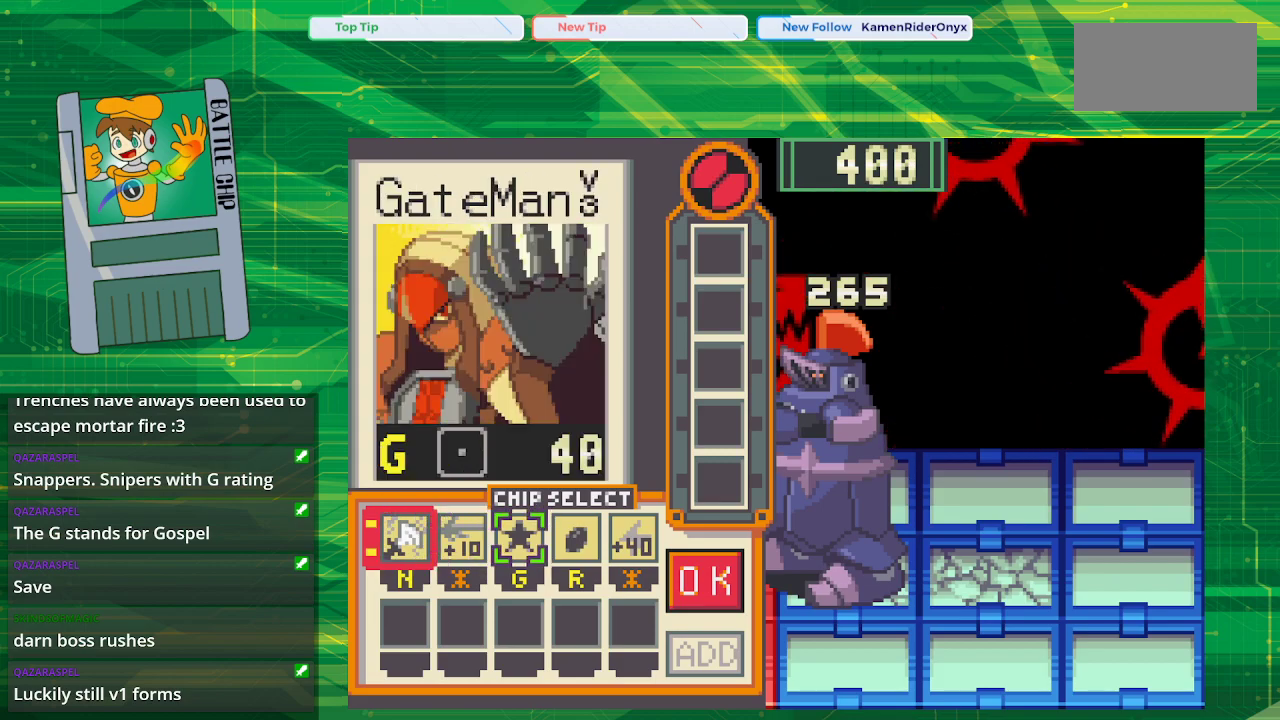
{"buttons": [], "events": []}
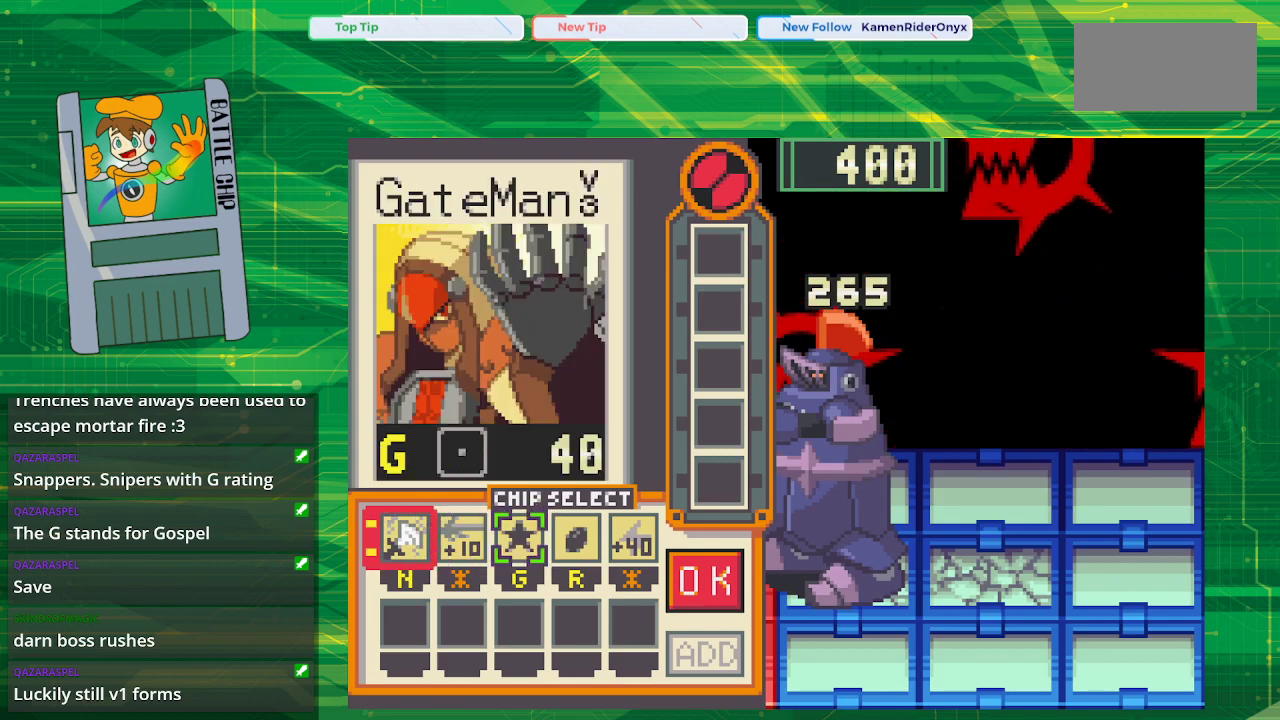
{"buttons": [], "events": []}
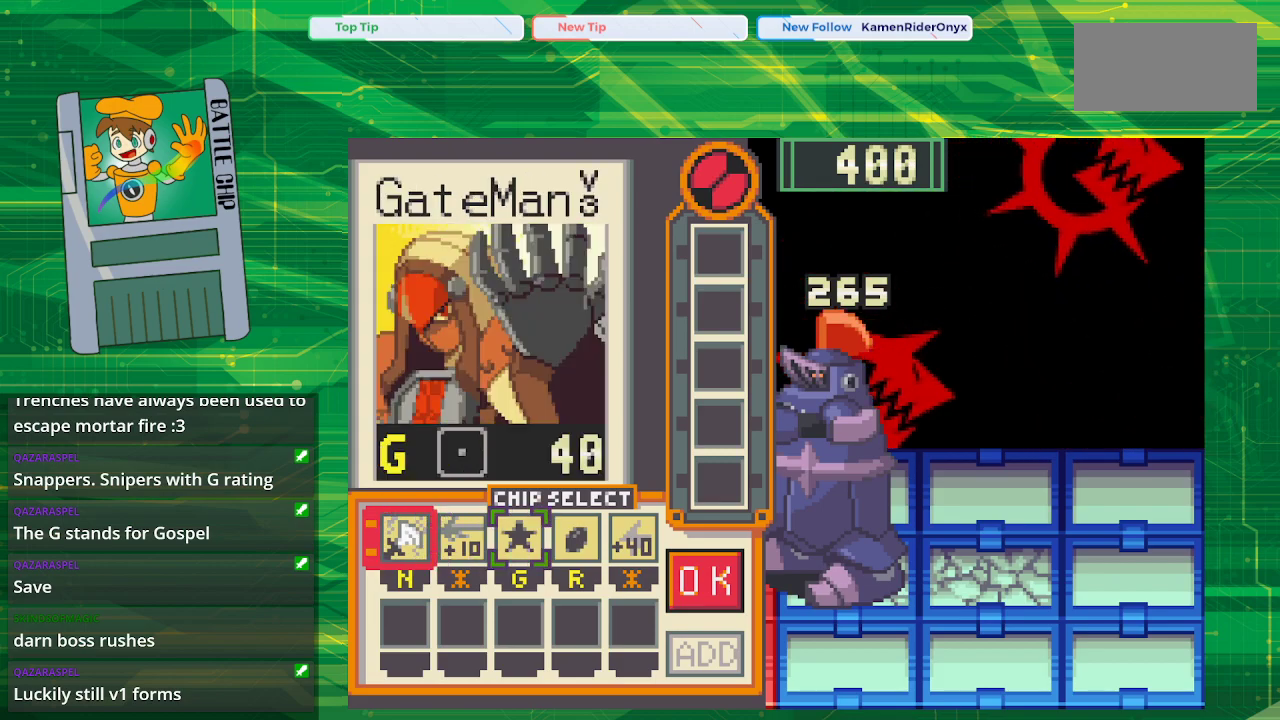
{"buttons": [], "events": []}
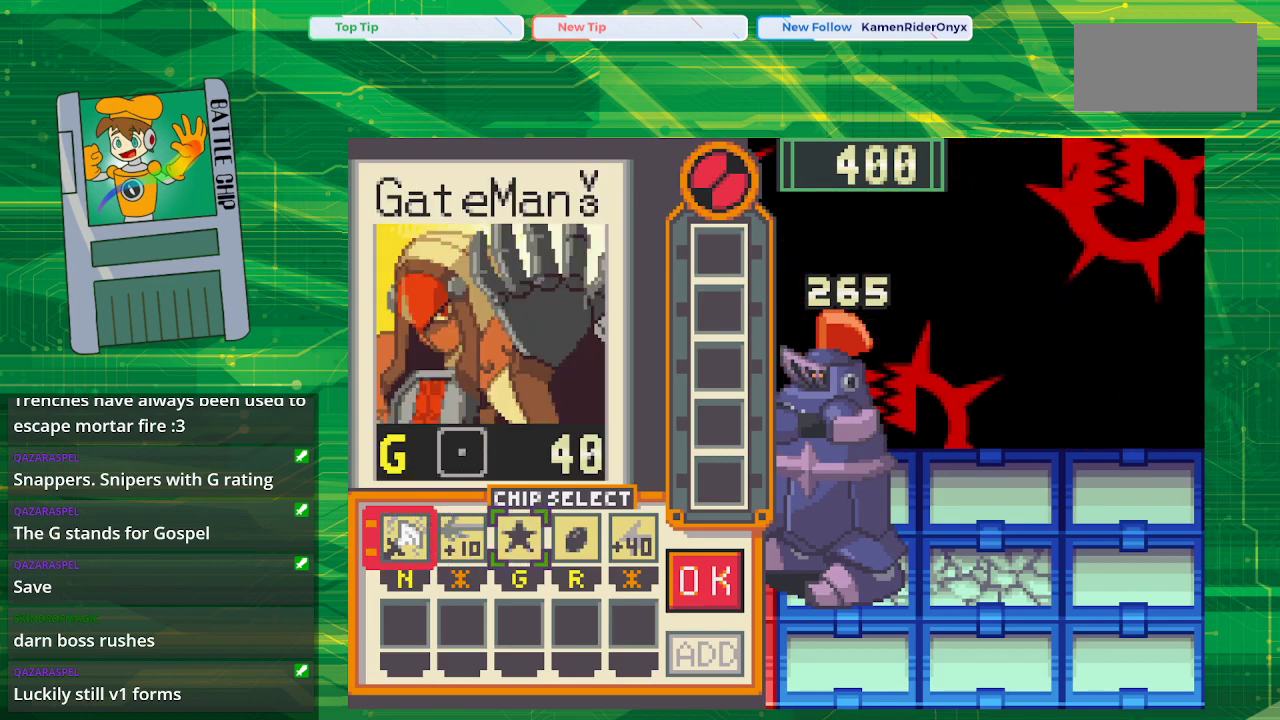
{"buttons": [], "events": []}
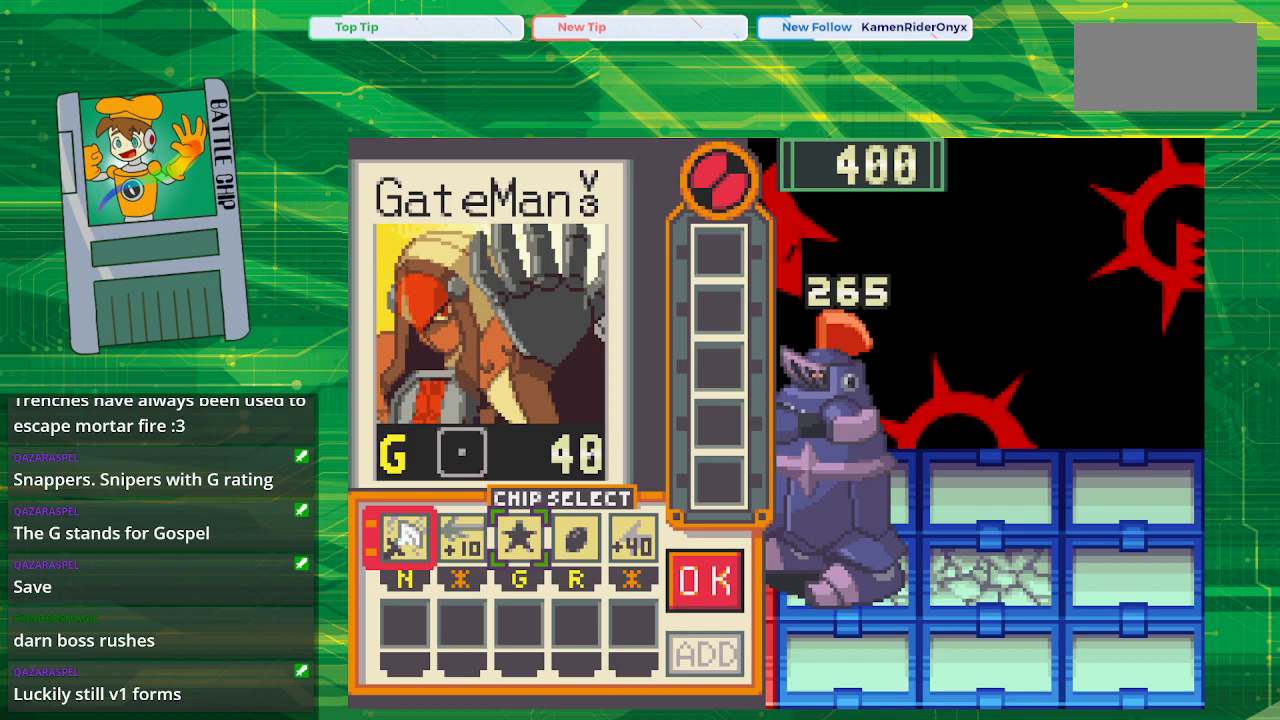
{"buttons": ["DPAD_LEFT"], "events": [[250, "DPAD_LEFT", "down"], [317, "DPAD_LEFT", "up"], [417, "DPAD_LEFT", "down"]]}
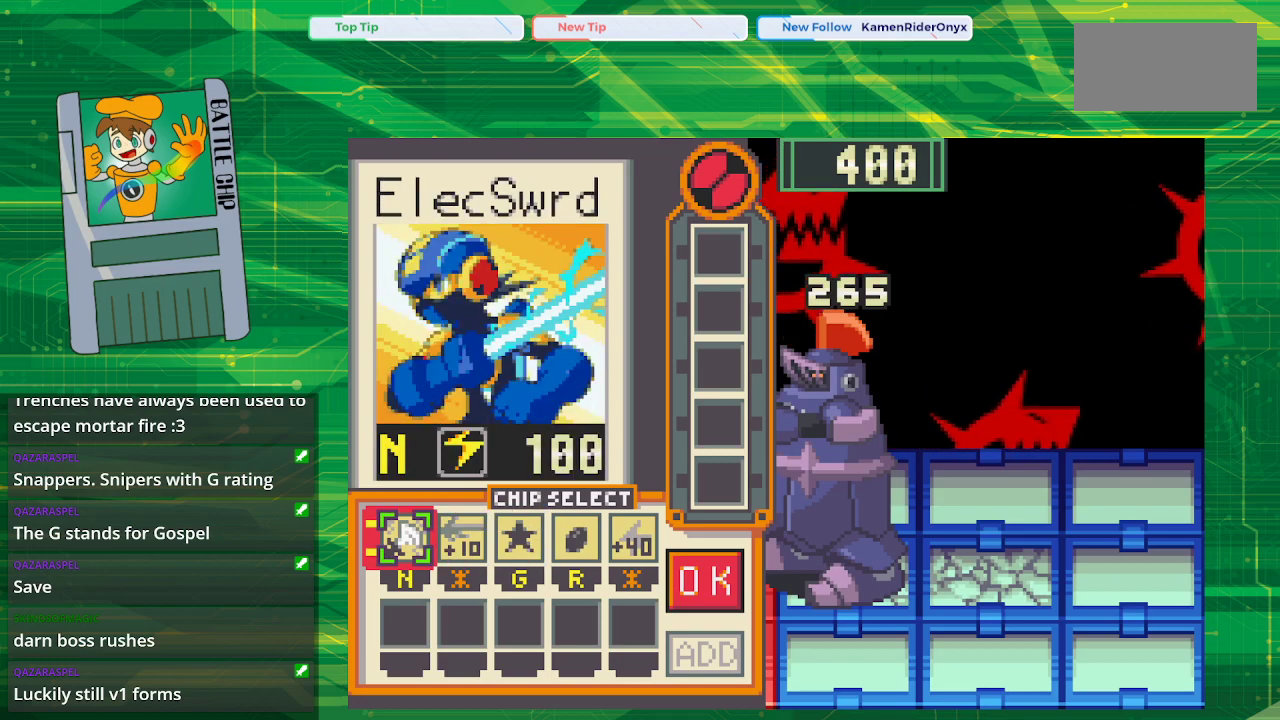
{"buttons": ["DPAD_RIGHT"], "events": [[17, "DPAD_LEFT", "up"], [467, "DPAD_RIGHT", "down"]]}
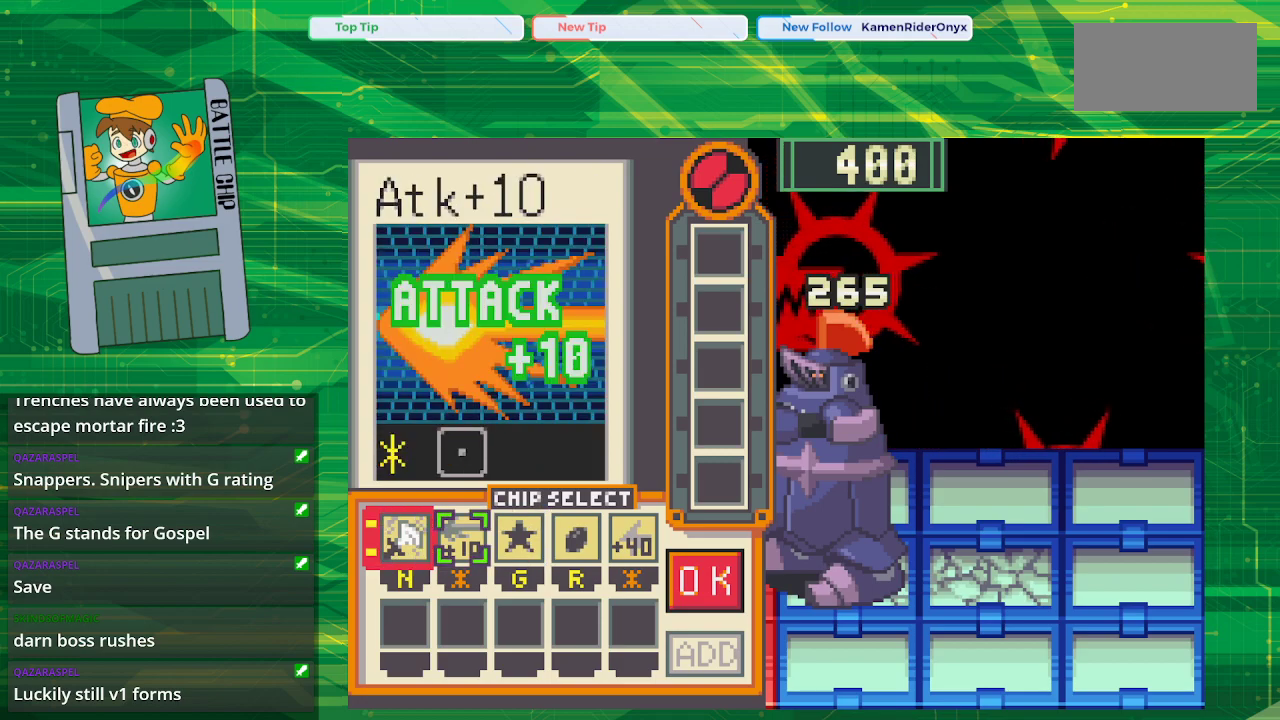
{"buttons": [], "events": [[17, "DPAD_RIGHT", "up"], [117, "DPAD_RIGHT", "down"], [250, "DPAD_RIGHT", "up"], [317, "A", "down"], [450, "A", "up"]]}
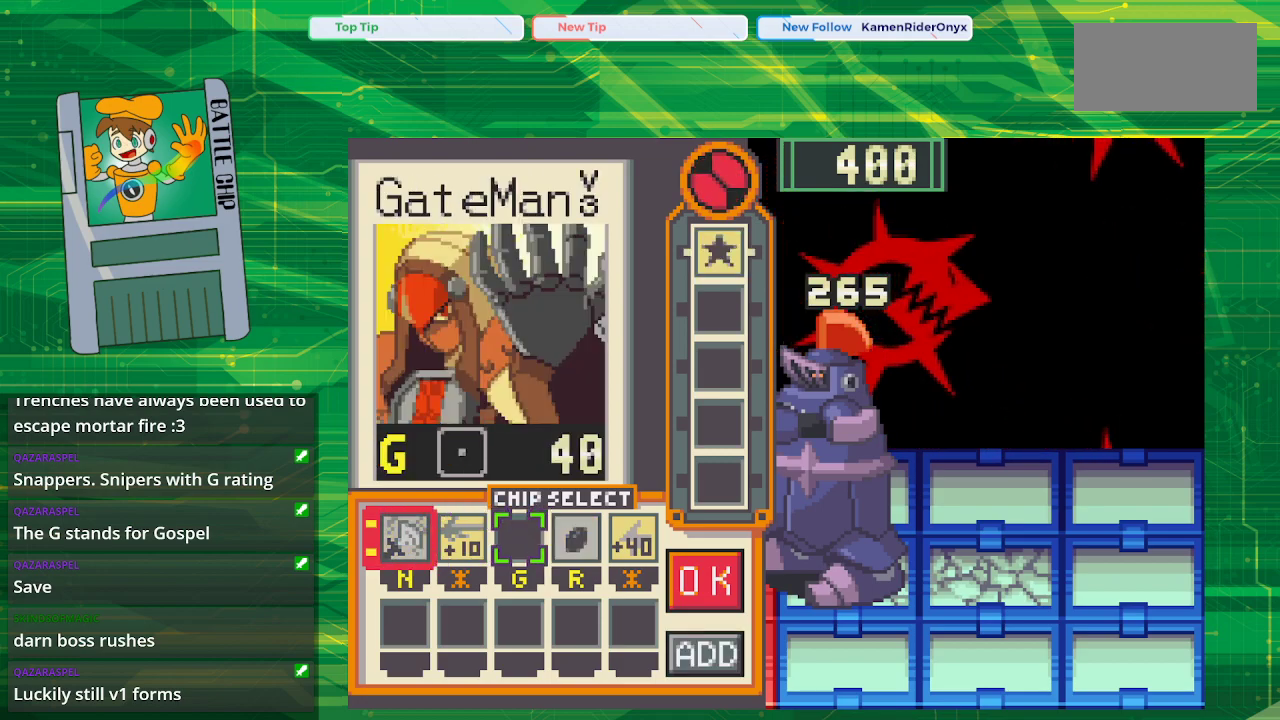
{"buttons": ["DPAD_RIGHT"], "events": [[50, "DPAD_RIGHT", "down"], [150, "DPAD_RIGHT", "up"], [217, "DPAD_RIGHT", "down"], [333, "DPAD_RIGHT", "up"], [400, "DPAD_RIGHT", "down"]]}
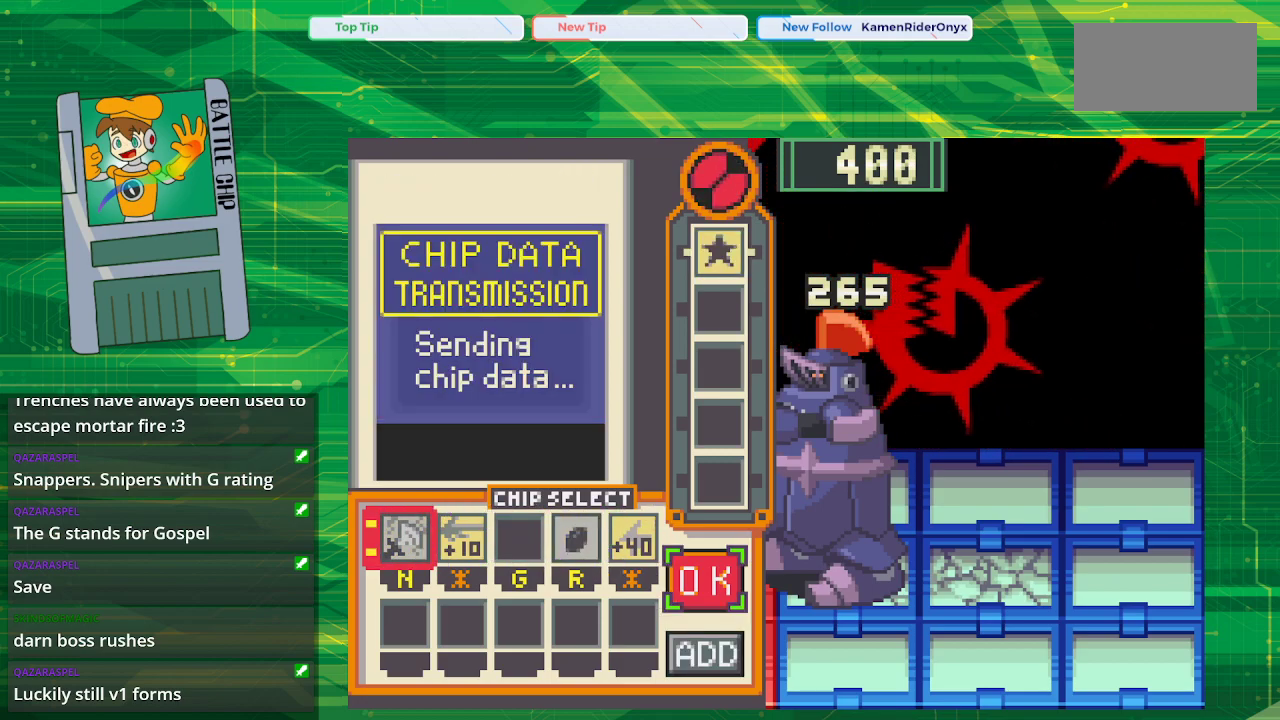
{"buttons": ["A"], "events": [[67, "DPAD_RIGHT", "up"], [417, "A", "down"]]}
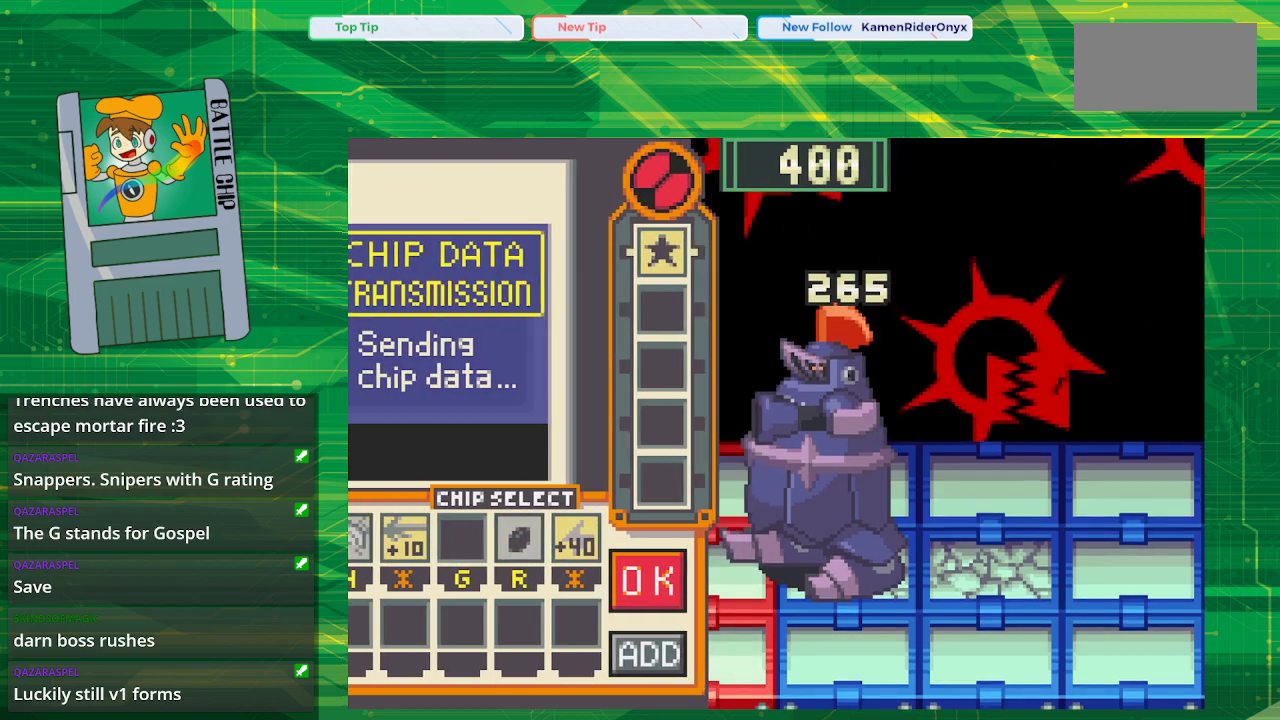
{"buttons": ["A"], "events": [[33, "A", "up"], [250, "A", "down"], [367, "A", "up"], [483, "A", "down"]]}
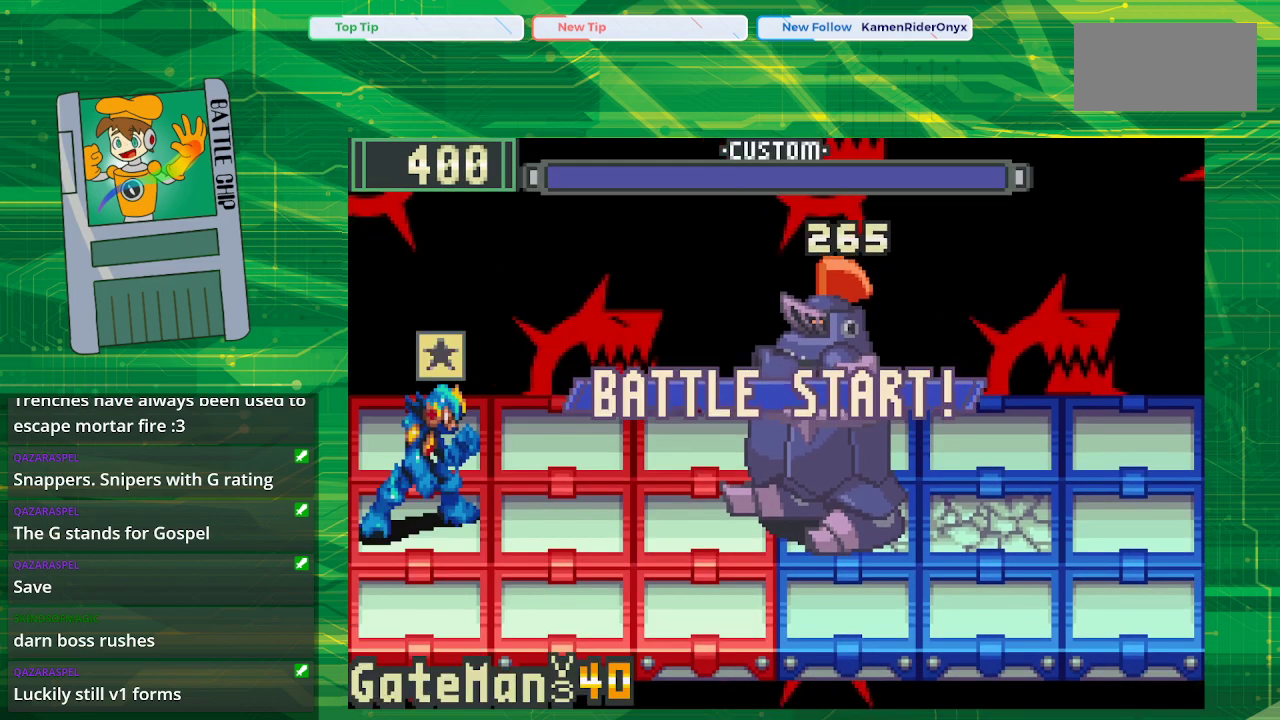
{"buttons": [], "events": [[83, "A", "up"], [183, "A", "down"], [283, "A", "up"], [367, "A", "down"], [467, "A", "up"]]}
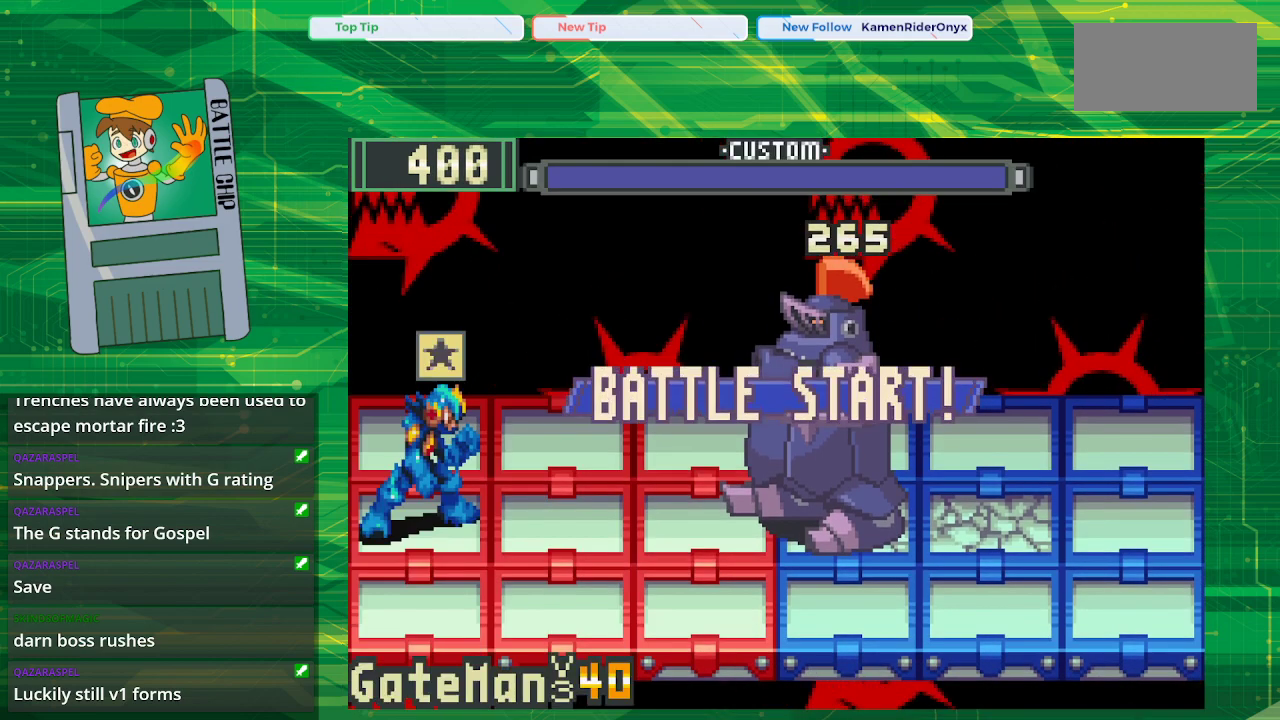
{"buttons": ["A"], "events": [[67, "A", "down"], [167, "A", "up"], [250, "A", "down"], [333, "A", "up"], [400, "A", "down"]]}
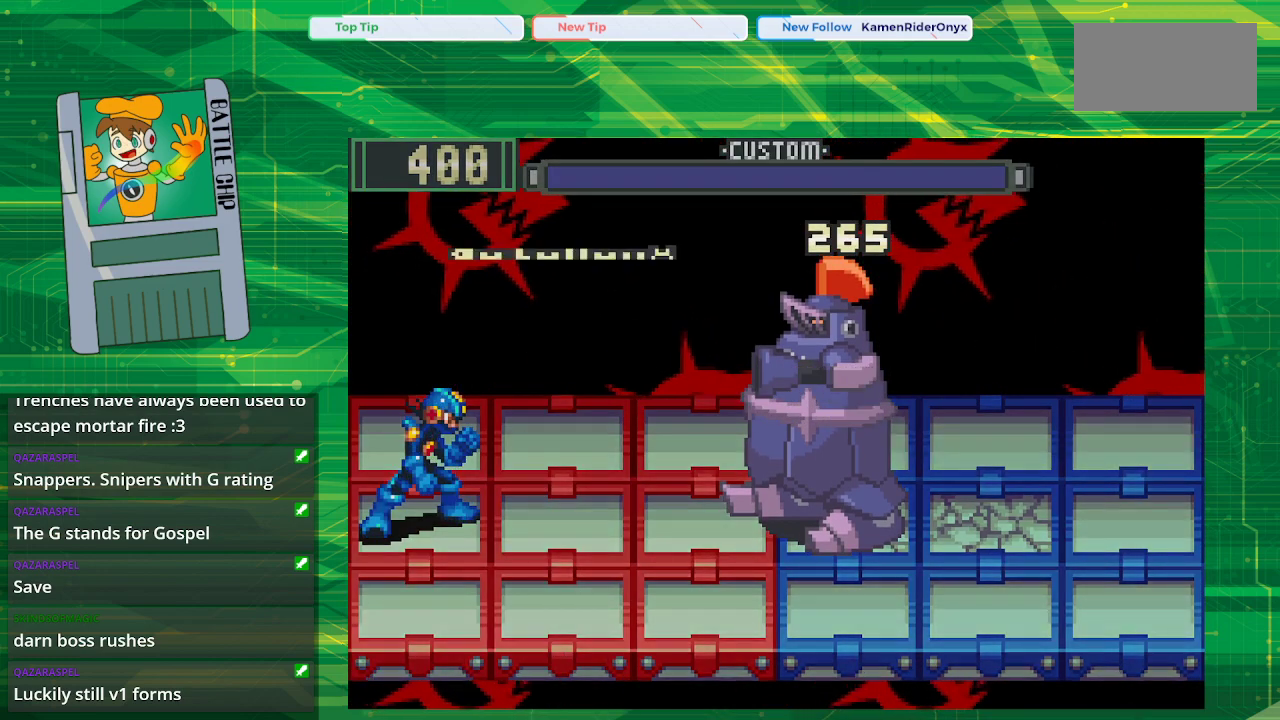
{"buttons": [], "events": [[33, "A", "up"]]}
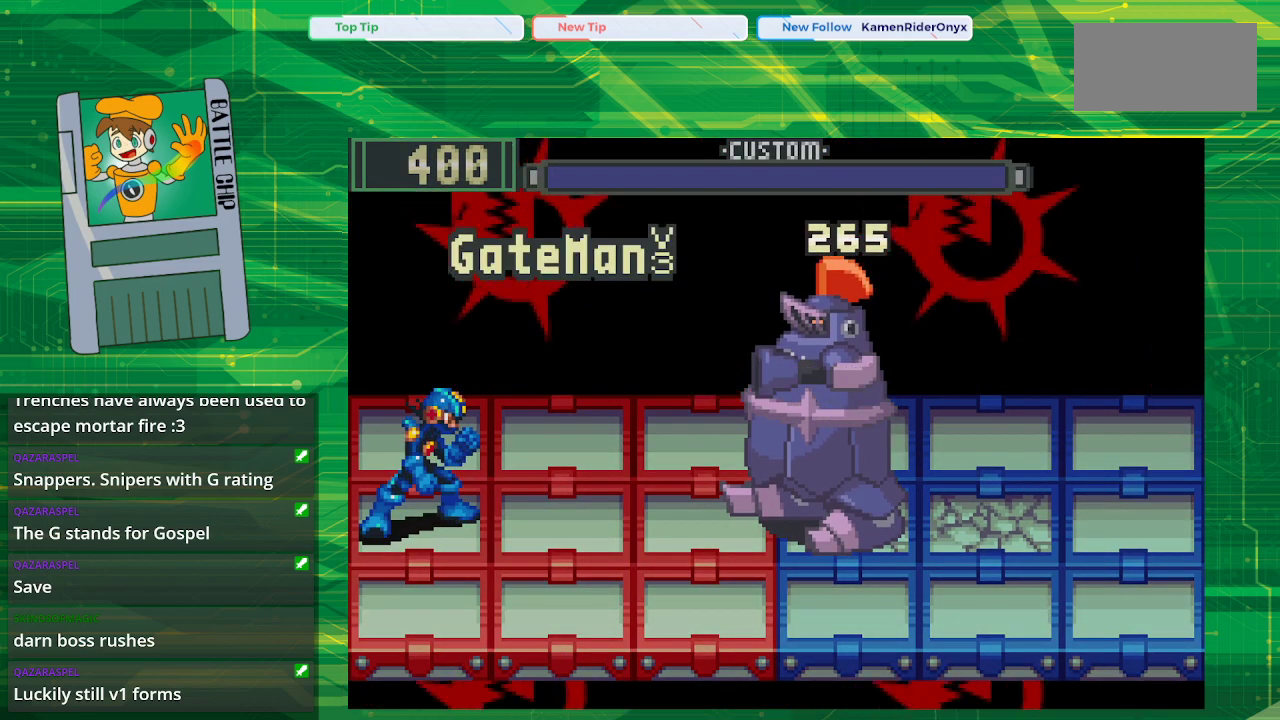
{"buttons": [], "events": []}
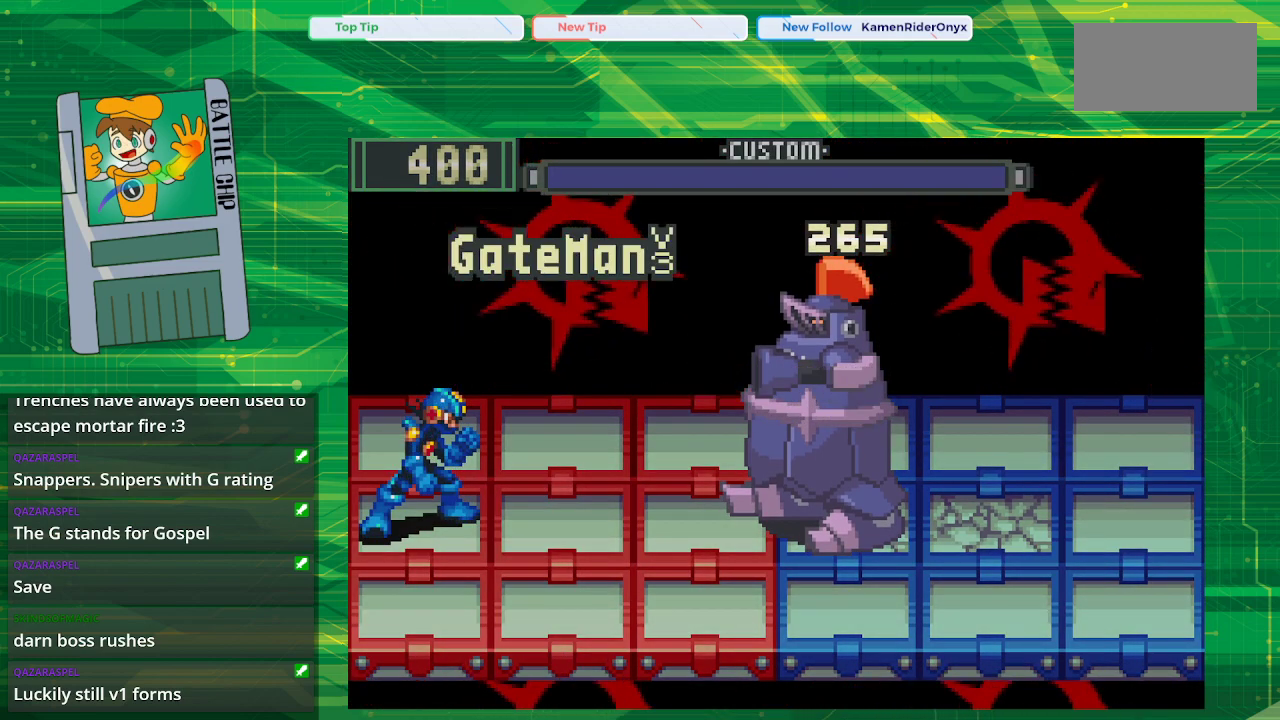
{"buttons": [], "events": []}